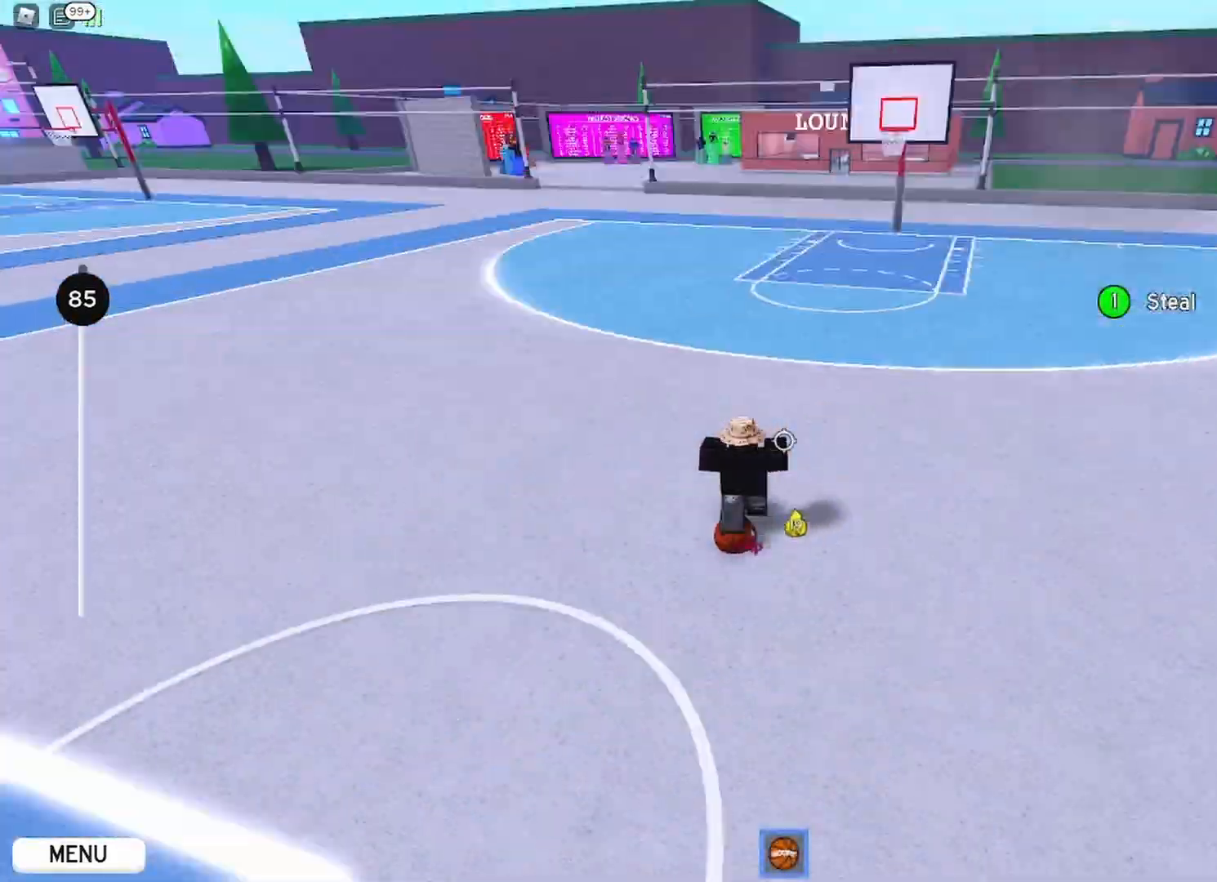
Gameplay with keyboard and mouse; each line is a JSON object with the keys and mouse buttons held at the frame after it. "events" lists presses ("down") and releases ("up") of "a", "ctrl", "d", "e", "q", "s", "shift", "space", "w", "mouse_left", "mouse_wheel", "mouse_right", "mouse_mb4" and "mouse_mb5" between this image and that frame as [ms after this image, input, new state], when the widget could be followed in between. "mouse_left", "mouse_wheel", "mouse_right", "mouse_mb4", "mouse_mb5" = the "left", "wheel", "right", "mb4", "mb5" buttons of the "mouse" list. No other keys are recorded. "wheel" means that the mouse wheel is clicked or scrolled. Mouse movement is not recorded.
{"keys": ["shift", "space", "w"], "mouse": ["right"], "events": [[17, "d", "down"], [17, "shift", "up"], [17, "space", "down"], [50, "d", "up"], [50, "space", "up"], [67, "a", "up"], [234, "shift", "down"], [401, "shift", "up"], [451, "shift", "down"], [467, "space", "down"]]}
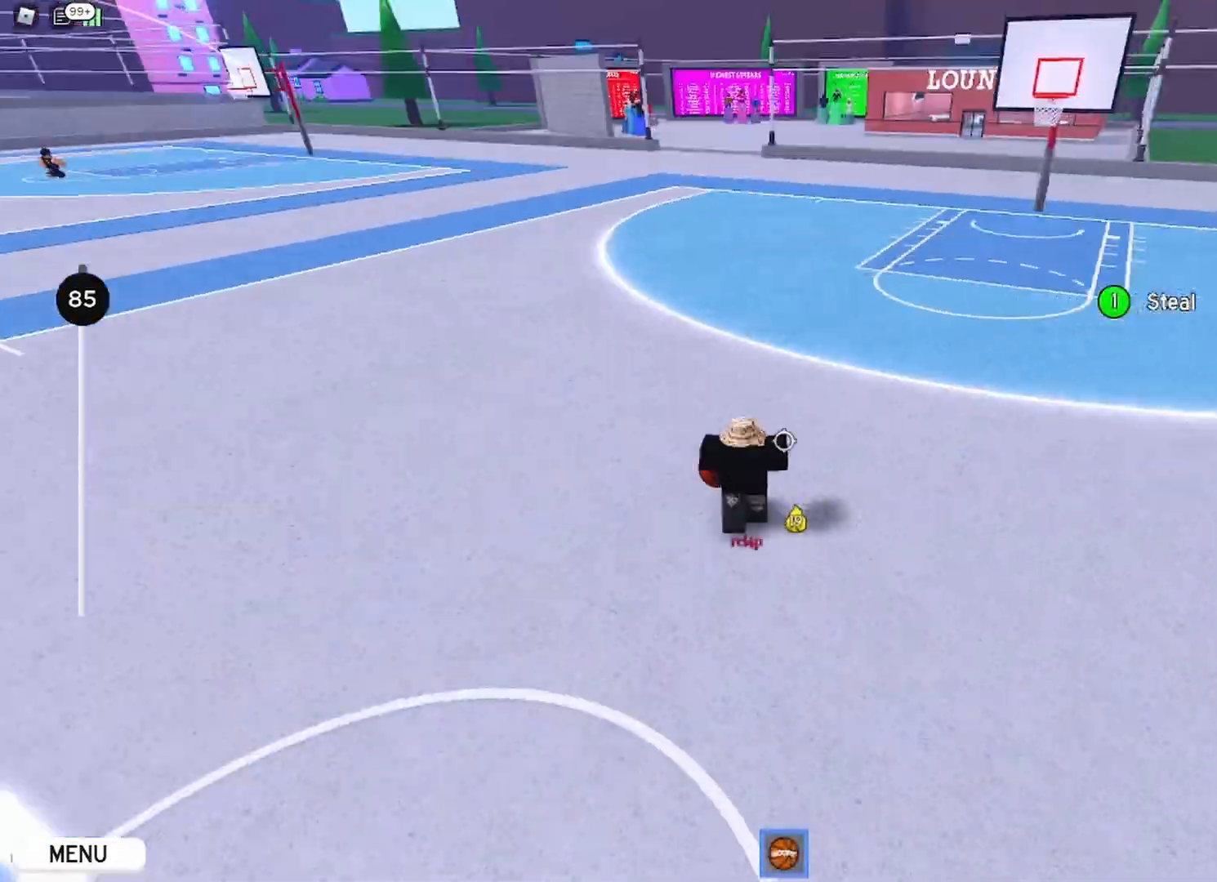
{"keys": ["a", "shift"], "mouse": ["right"], "events": [[16, "a", "down"], [16, "space", "up"], [133, "shift", "up"], [167, "w", "up"], [183, "s", "down"], [434, "shift", "down"], [484, "s", "up"]]}
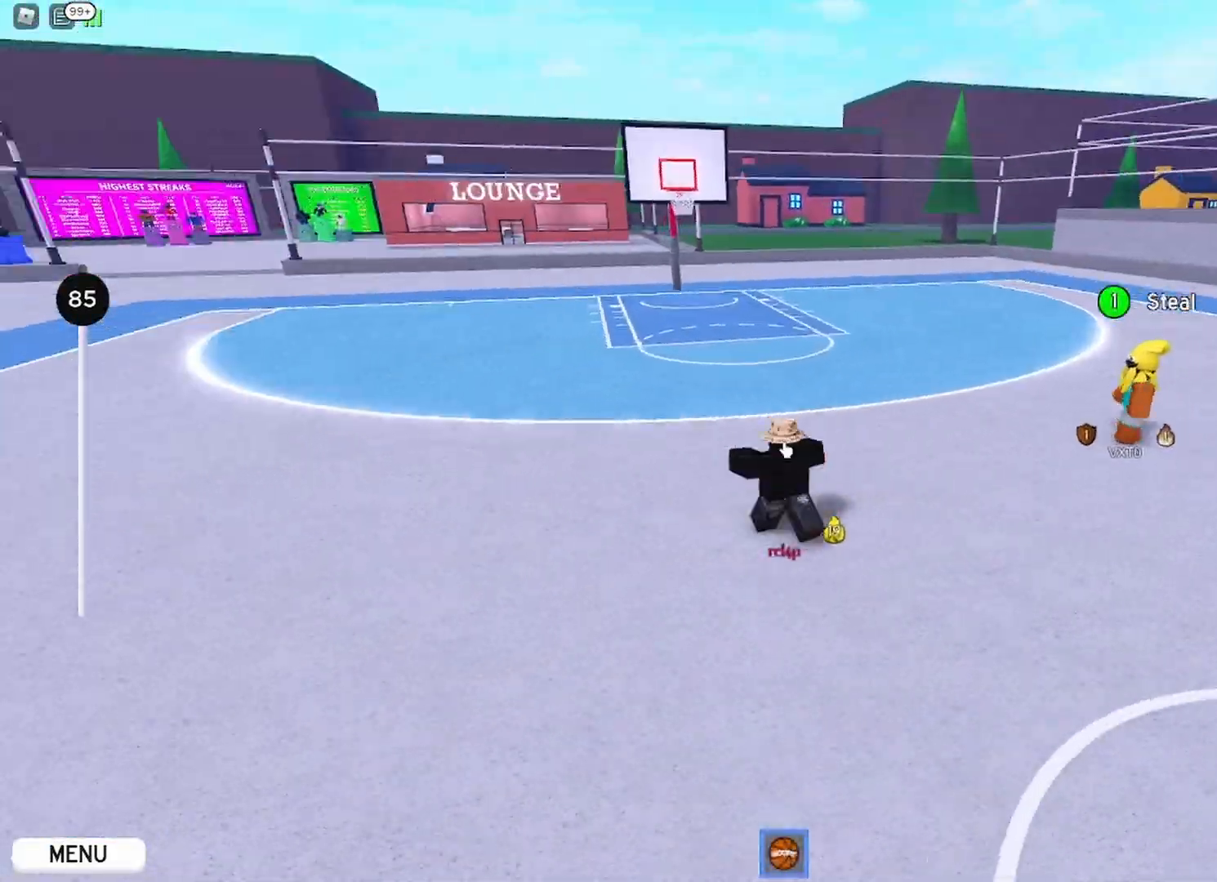
{"keys": ["a", "s"], "mouse": ["right"], "events": [[84, "shift", "up"], [100, "w", "down"], [167, "a", "up"], [334, "shift", "down"], [351, "w", "up"], [401, "a", "down"], [484, "s", "down"], [501, "shift", "up"]]}
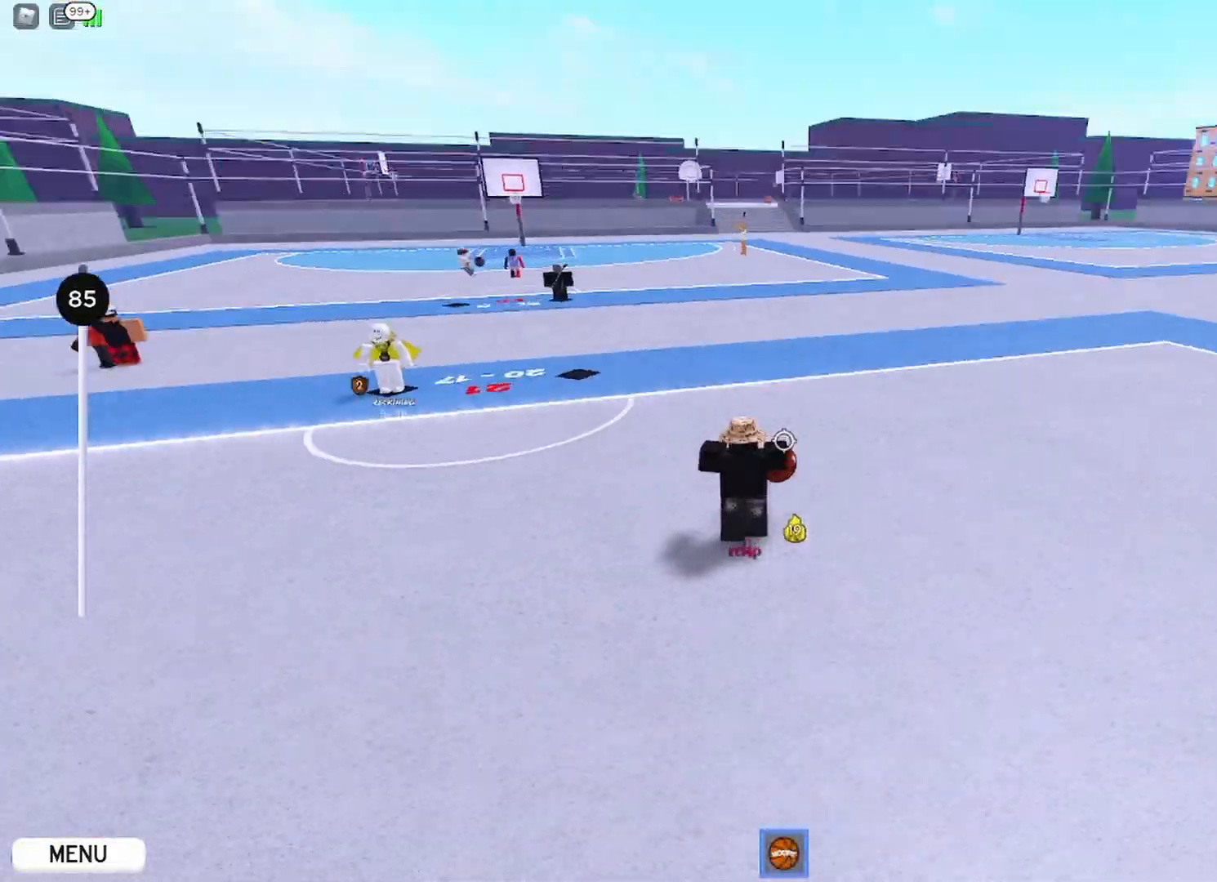
{"keys": ["shift"], "mouse": ["right"], "events": [[50, "a", "up"], [217, "s", "up"], [233, "s", "down"], [367, "s", "up"], [417, "shift", "down"]]}
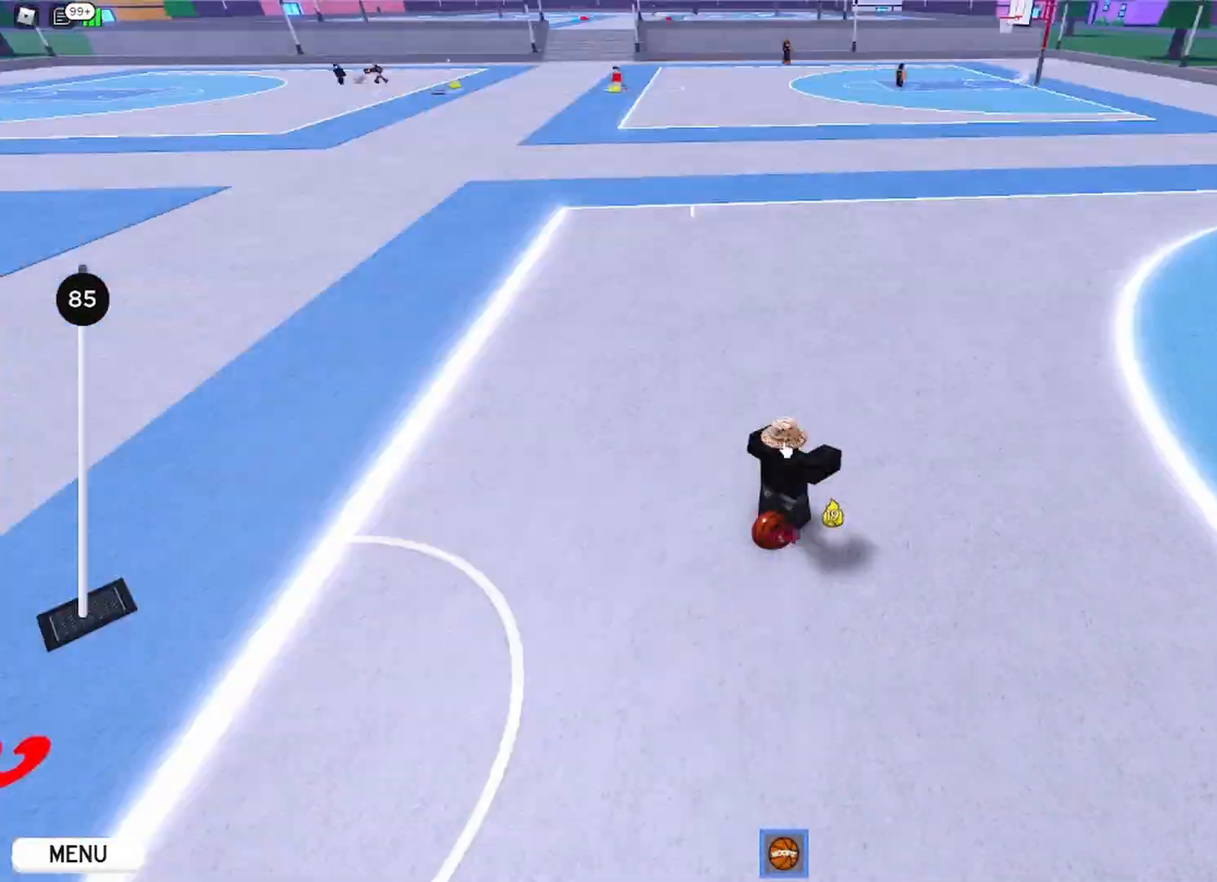
{"keys": ["d"], "mouse": ["right"], "events": [[67, "shift", "up"], [134, "a", "down"], [200, "shift", "down"], [284, "a", "up"], [301, "d", "down"], [367, "shift", "up"]]}
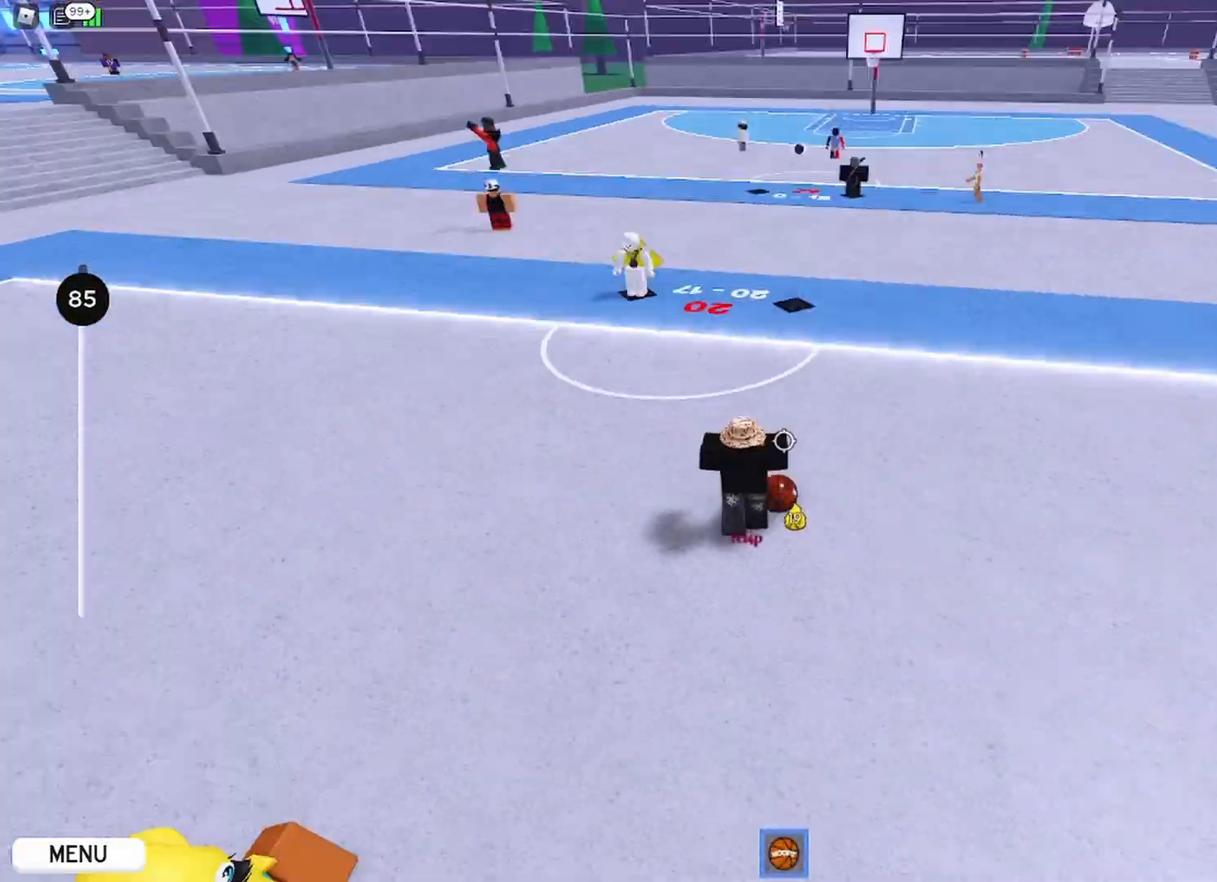
{"keys": ["a", "w"], "mouse": ["right"], "events": [[150, "w", "down"], [200, "d", "up"], [451, "a", "down"]]}
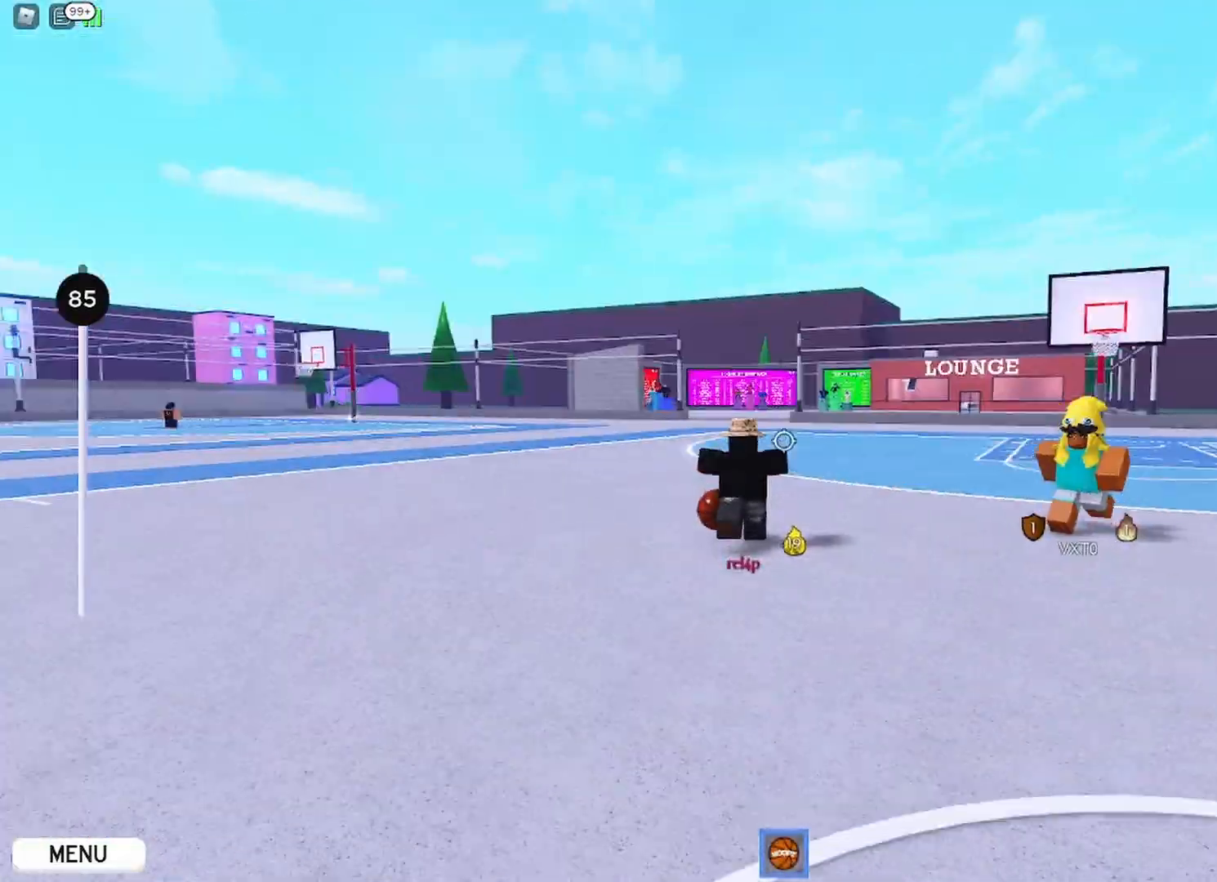
{"keys": ["s"], "mouse": ["right"], "events": [[116, "w", "up"], [250, "shift", "down"], [300, "w", "down"], [333, "a", "up"], [383, "shift", "up"], [433, "w", "up"], [500, "s", "down"]]}
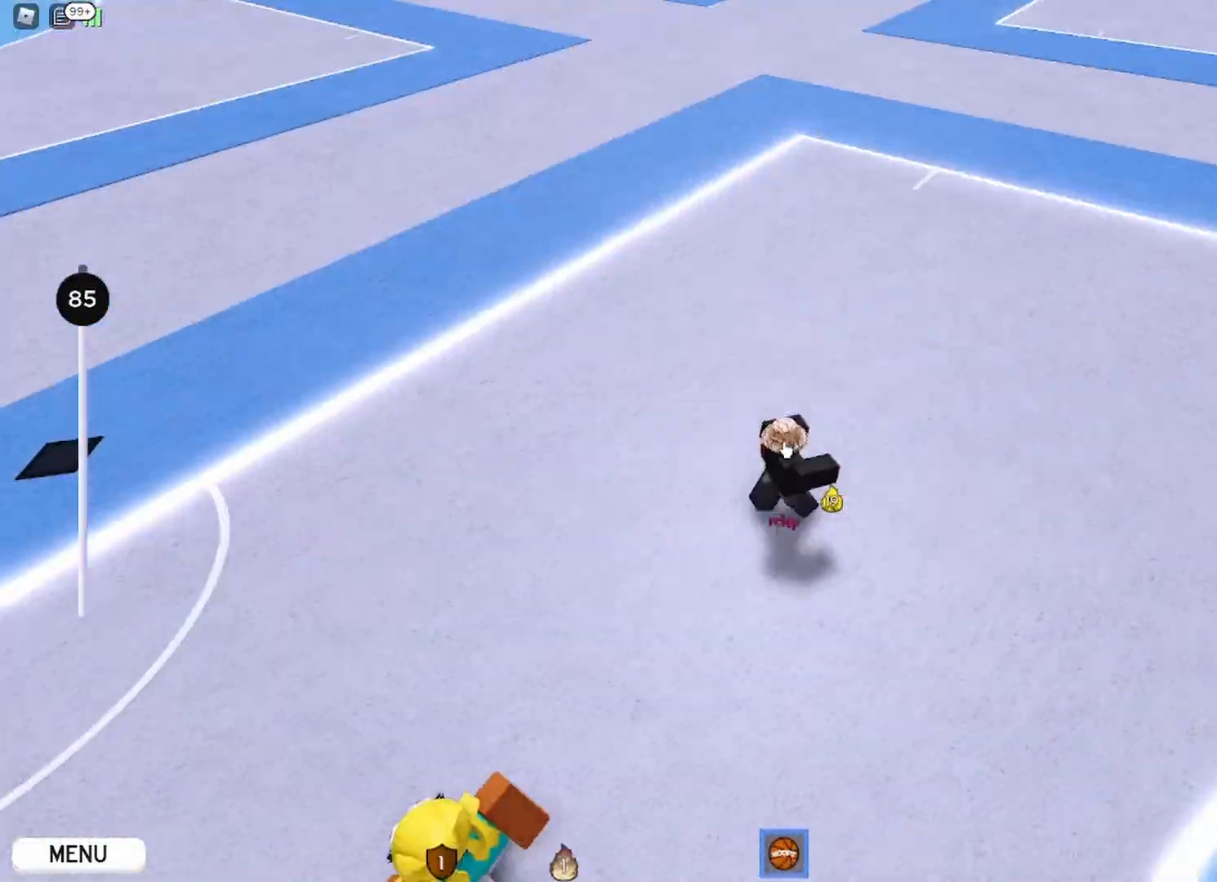
{"keys": ["a", "shift"], "mouse": ["right"], "events": [[167, "shift", "down"], [234, "a", "down"], [334, "shift", "up"], [451, "shift", "down"], [484, "s", "up"]]}
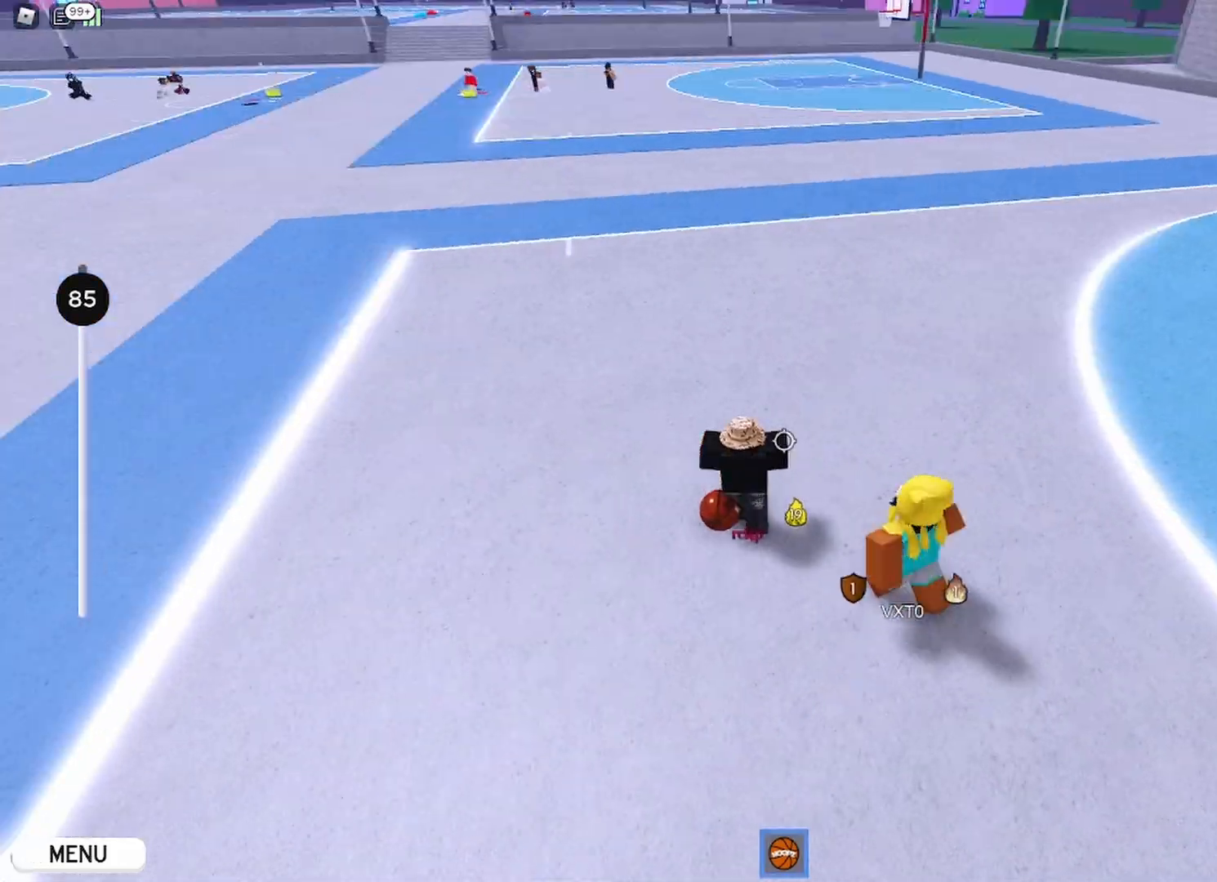
{"keys": ["s"], "mouse": ["right"], "events": [[116, "w", "down"], [133, "shift", "up"], [183, "a", "up"], [250, "a", "down"], [283, "shift", "down"], [317, "w", "up"], [400, "s", "down"], [433, "a", "up"], [450, "shift", "up"]]}
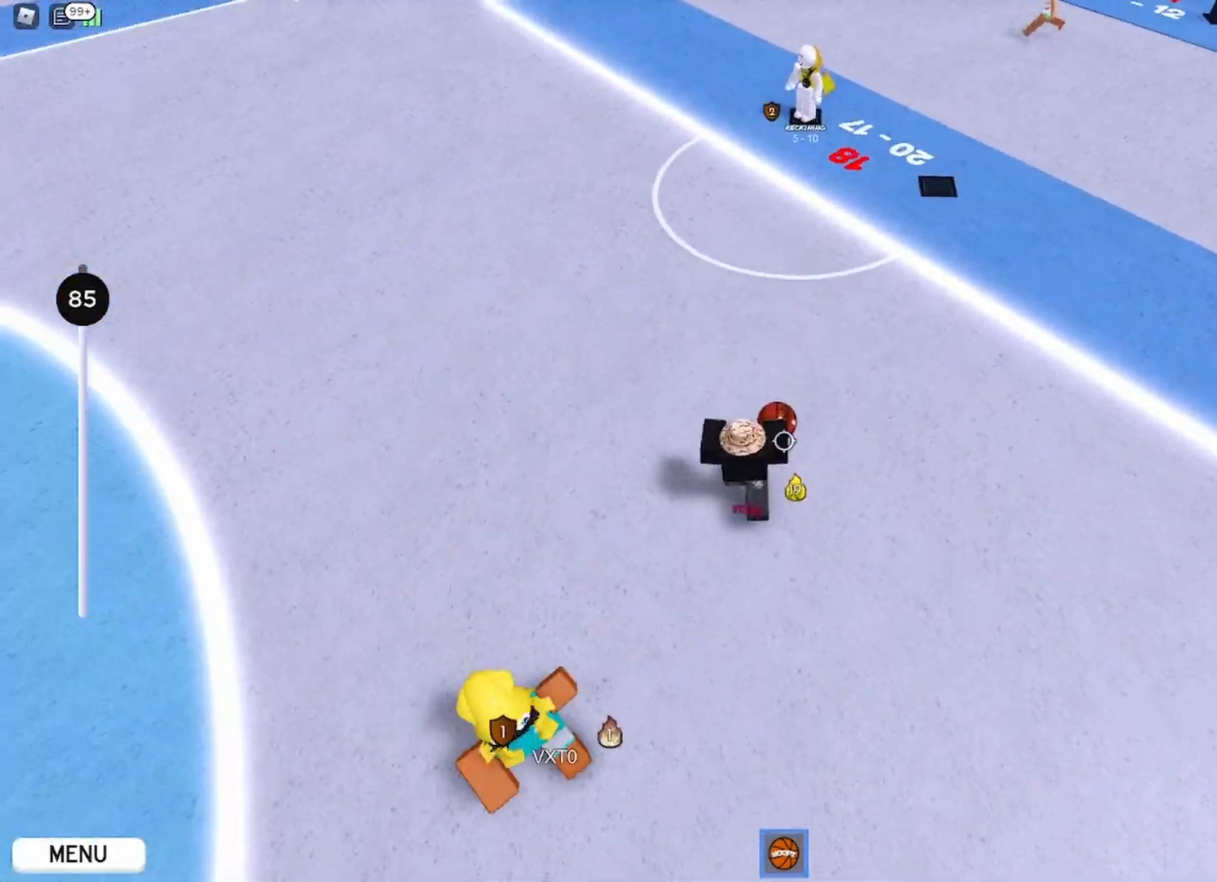
{"keys": ["w"], "mouse": ["right"], "events": [[134, "d", "down"], [184, "s", "up"], [384, "w", "down"], [484, "d", "up"]]}
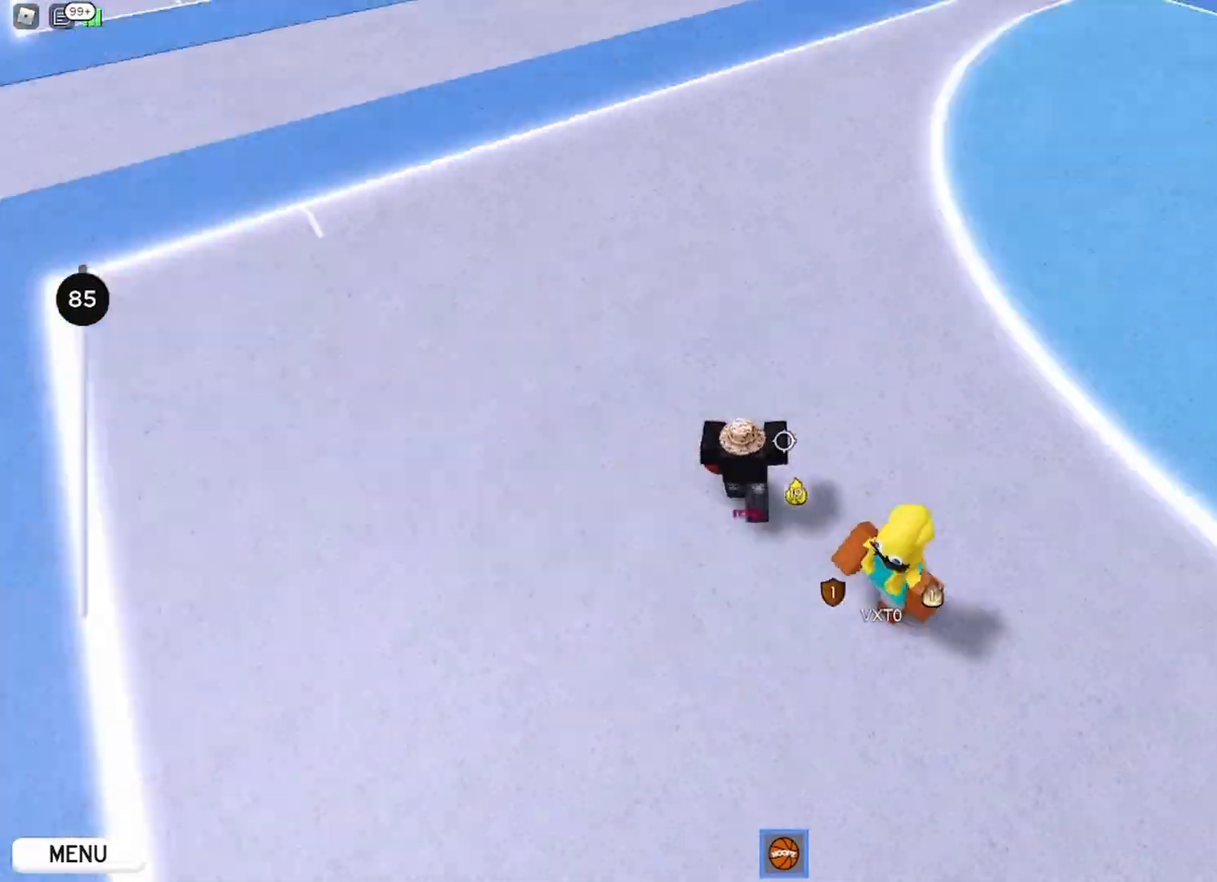
{"keys": ["a", "w"], "mouse": ["right"], "events": [[283, "shift", "down"], [400, "mouse_mb5", "down"], [400, "shift", "up"], [433, "a", "down"], [450, "mouse_mb5", "up"]]}
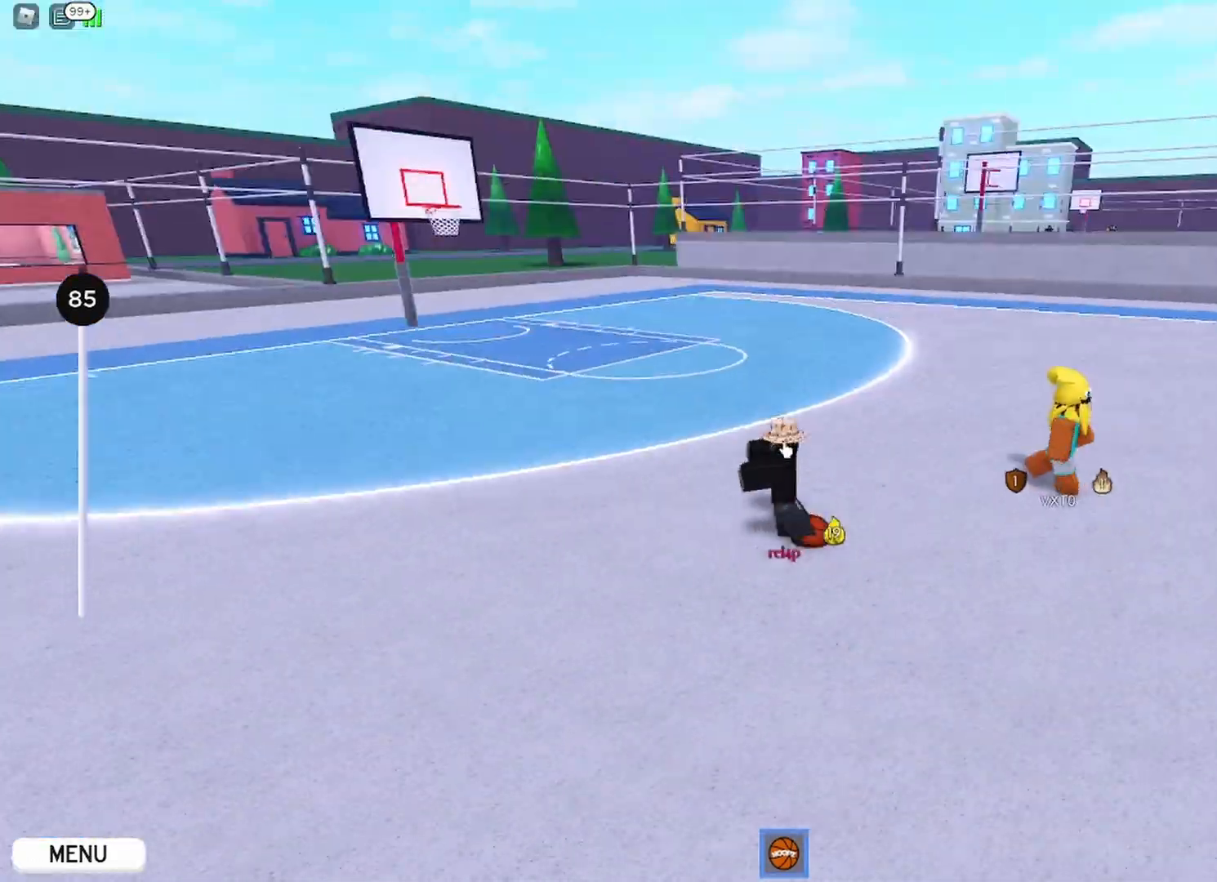
{"keys": ["a"], "mouse": ["right"], "events": [[50, "s", "down"], [67, "w", "up"], [284, "shift", "down"], [317, "a", "up"], [334, "a", "down"], [350, "s", "up"], [484, "shift", "up"]]}
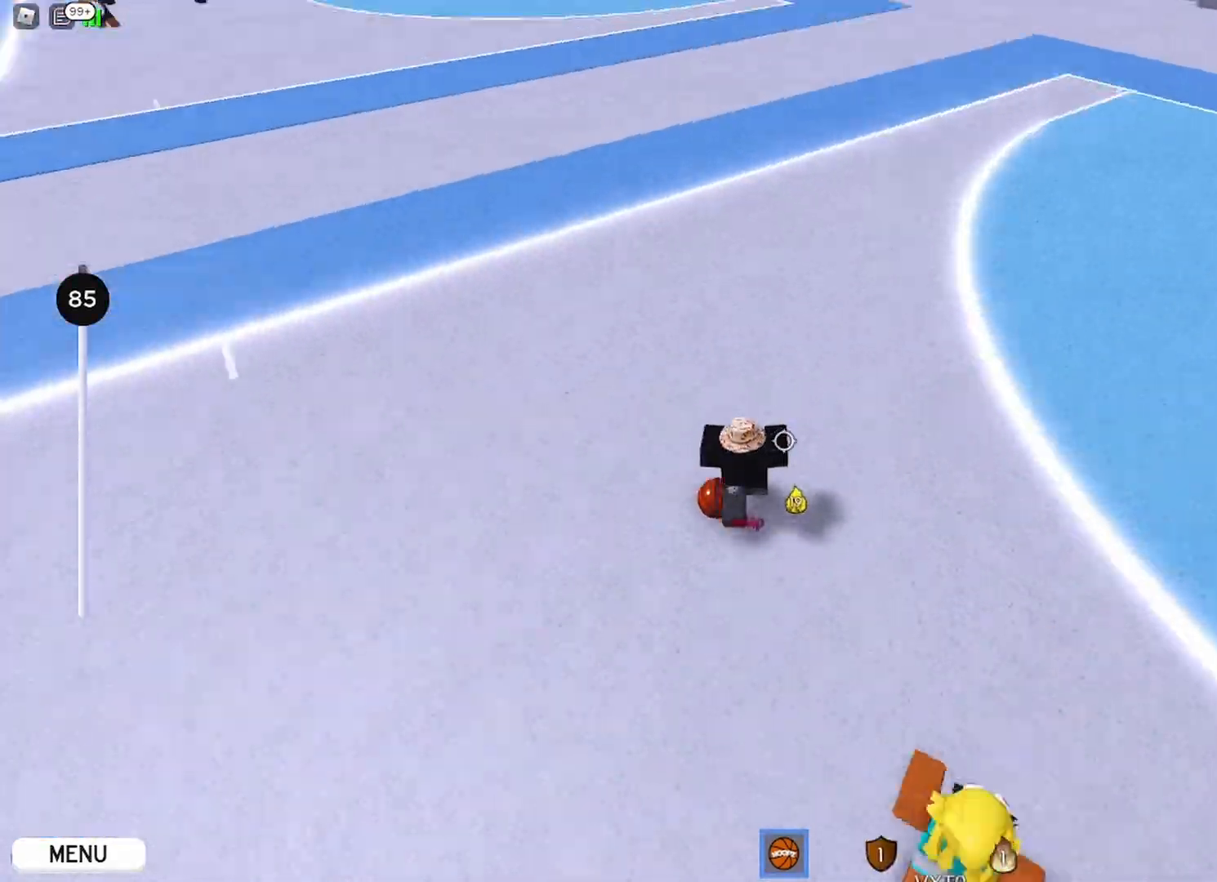
{"keys": [], "mouse": ["right"], "events": [[83, "shift", "down"], [250, "shift", "up"], [300, "a", "up"], [367, "s", "down"], [383, "shift", "down"], [483, "shift", "up"], [500, "s", "up"]]}
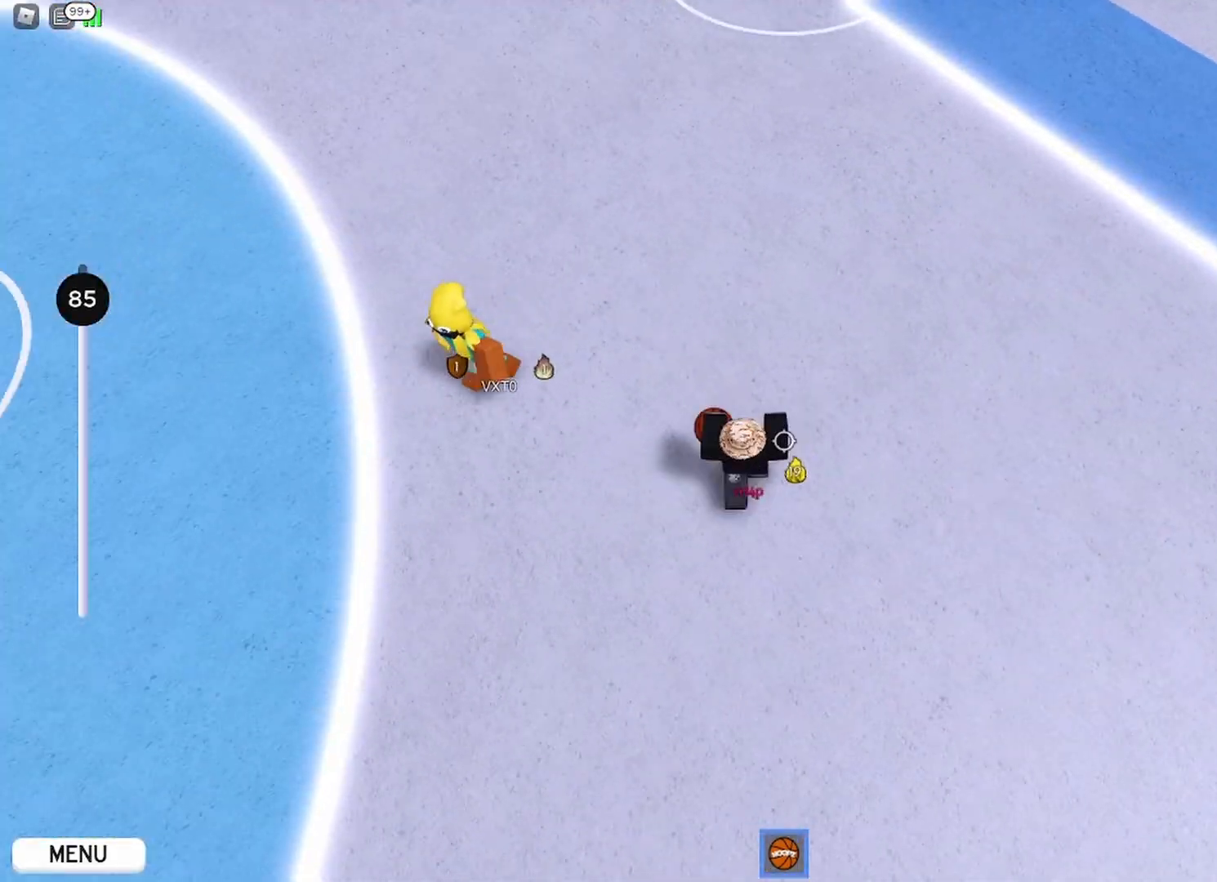
{"keys": ["w"], "mouse": ["right"], "events": [[134, "d", "down"], [317, "w", "down"], [367, "d", "up"]]}
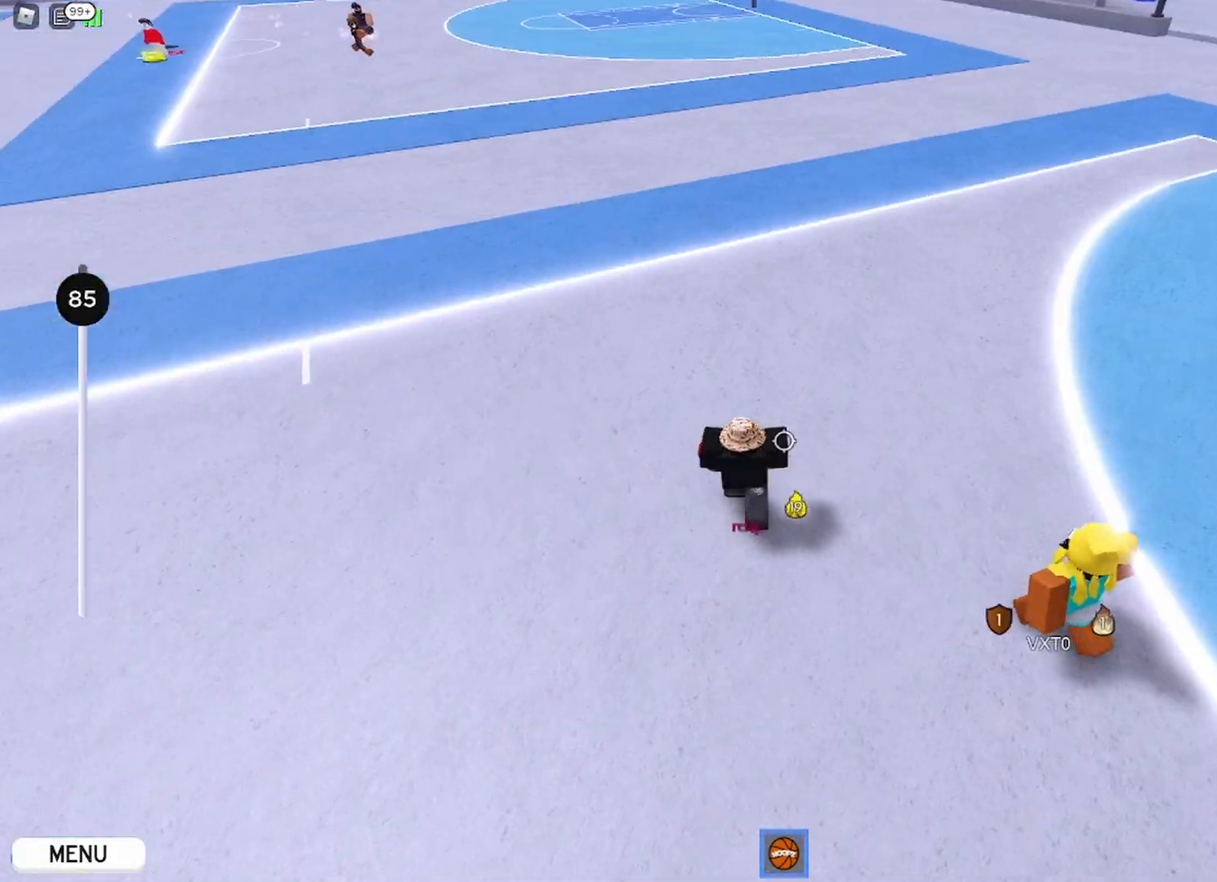
{"keys": ["a", "q", "shift", "space", "w"], "mouse": ["right"]}
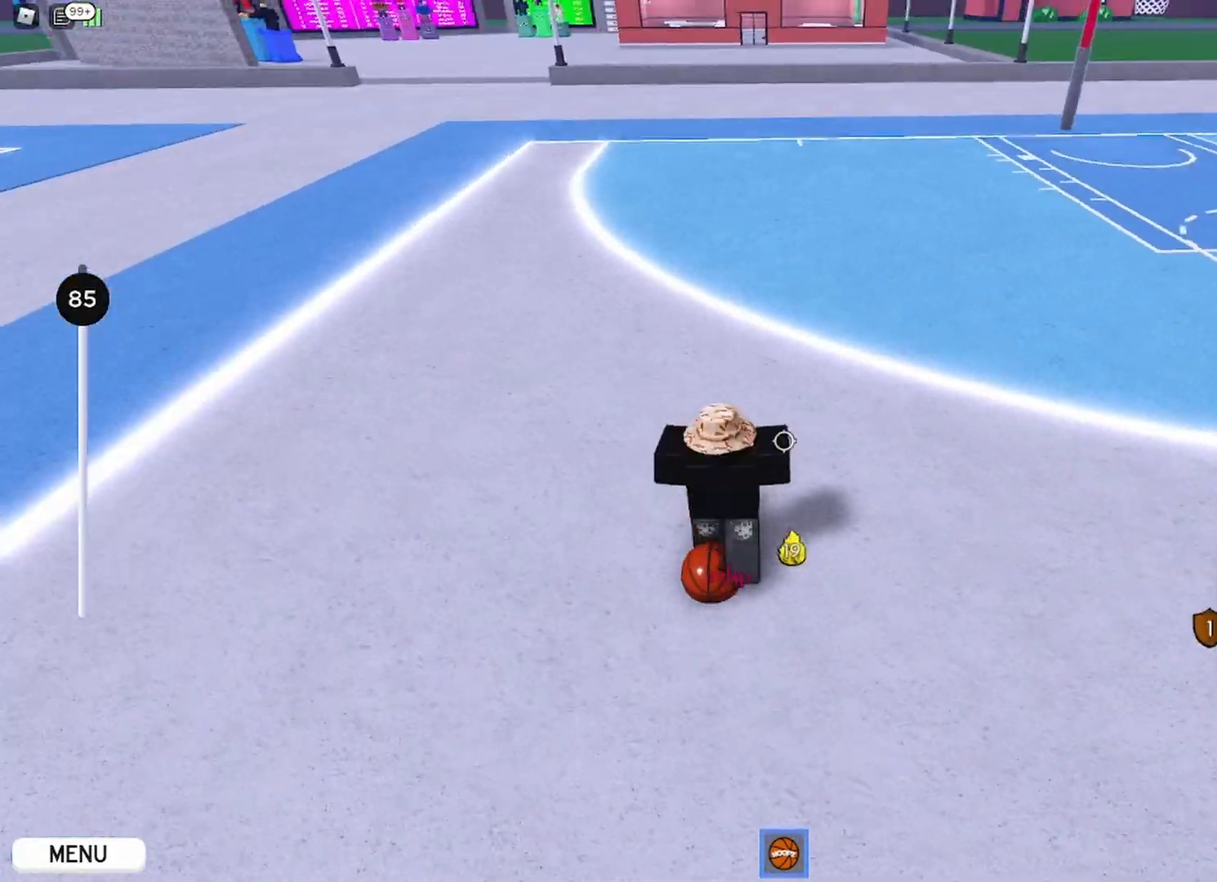
{"keys": ["s", "shift"], "mouse": ["right"]}
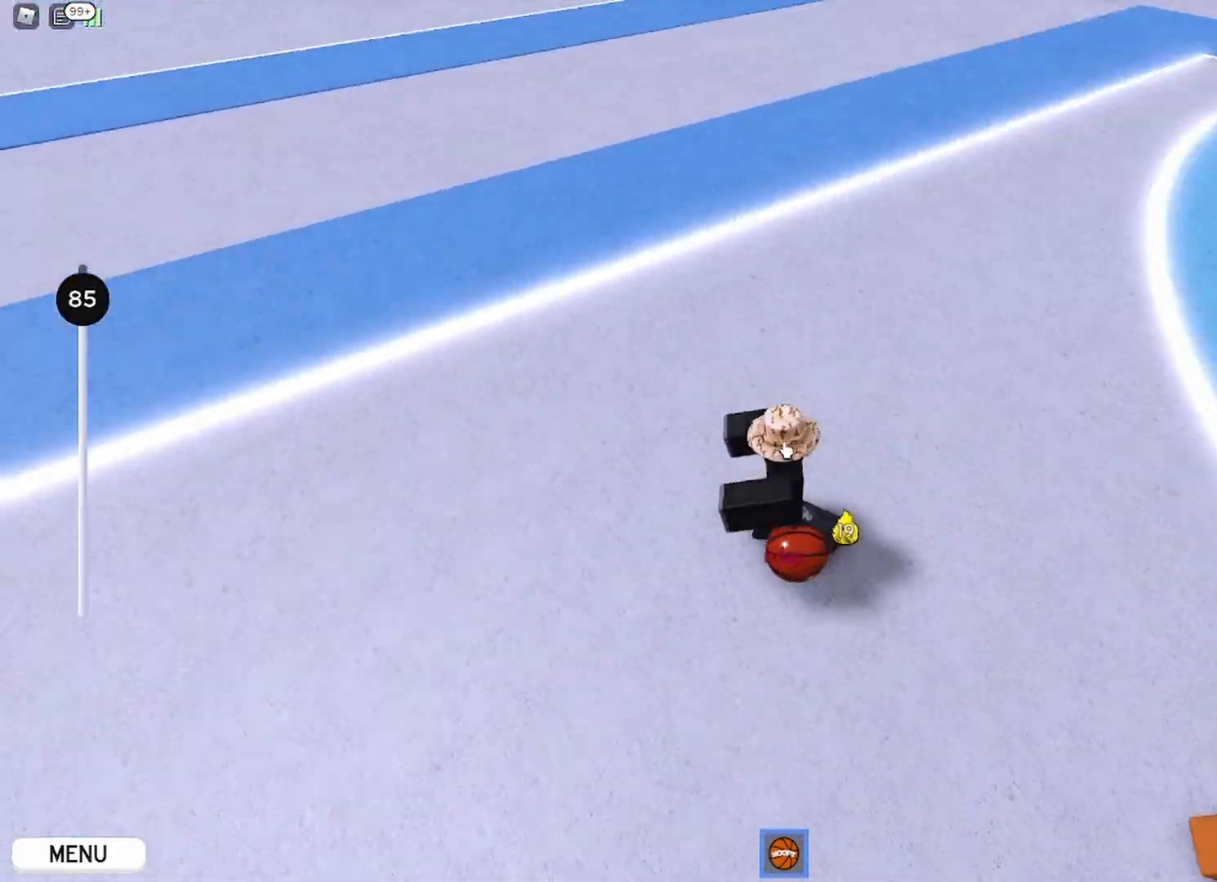
{"keys": ["a"], "mouse": ["right"]}
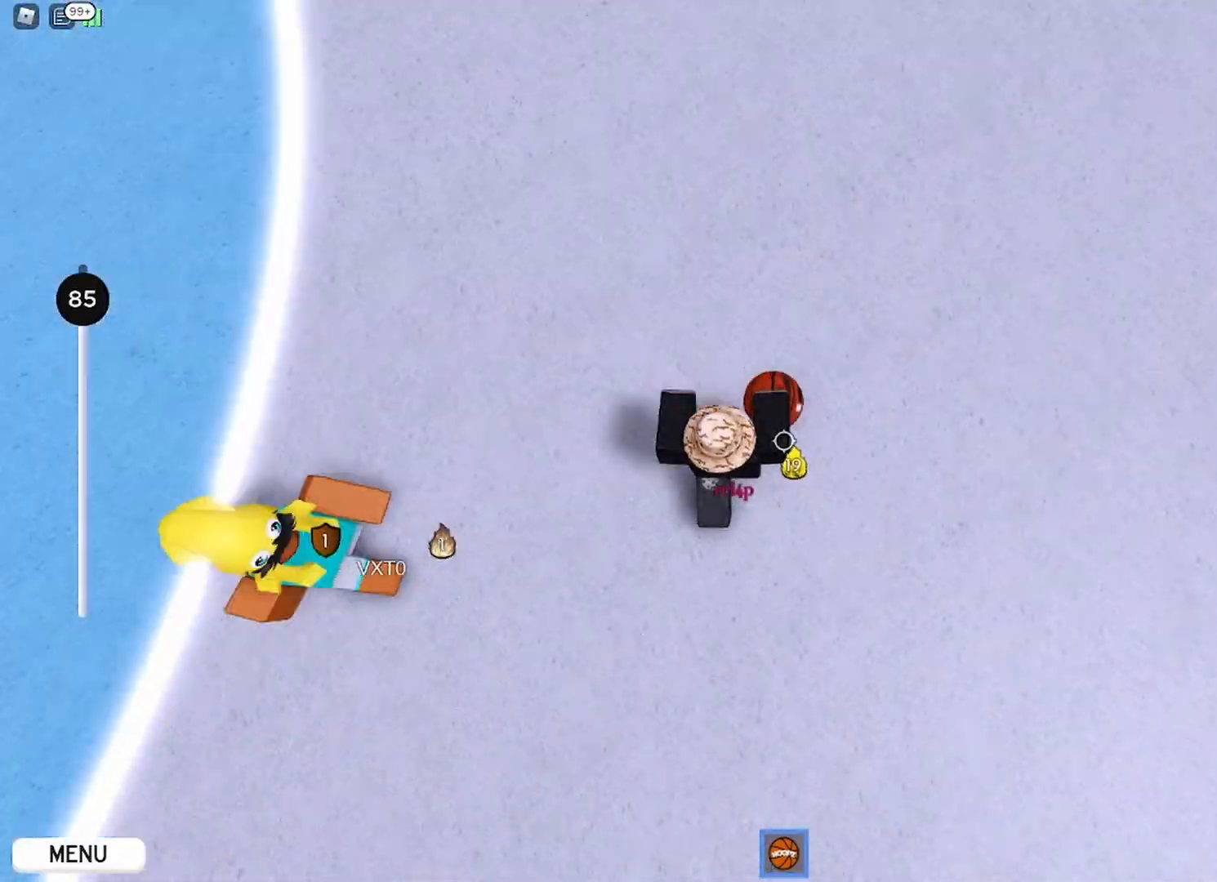
{"keys": ["d", "w"], "mouse": ["right"], "events": [[17, "a", "up"], [33, "s", "down"], [200, "a", "down"], [284, "s", "up"], [350, "d", "down"], [401, "a", "up"], [501, "w", "down"]]}
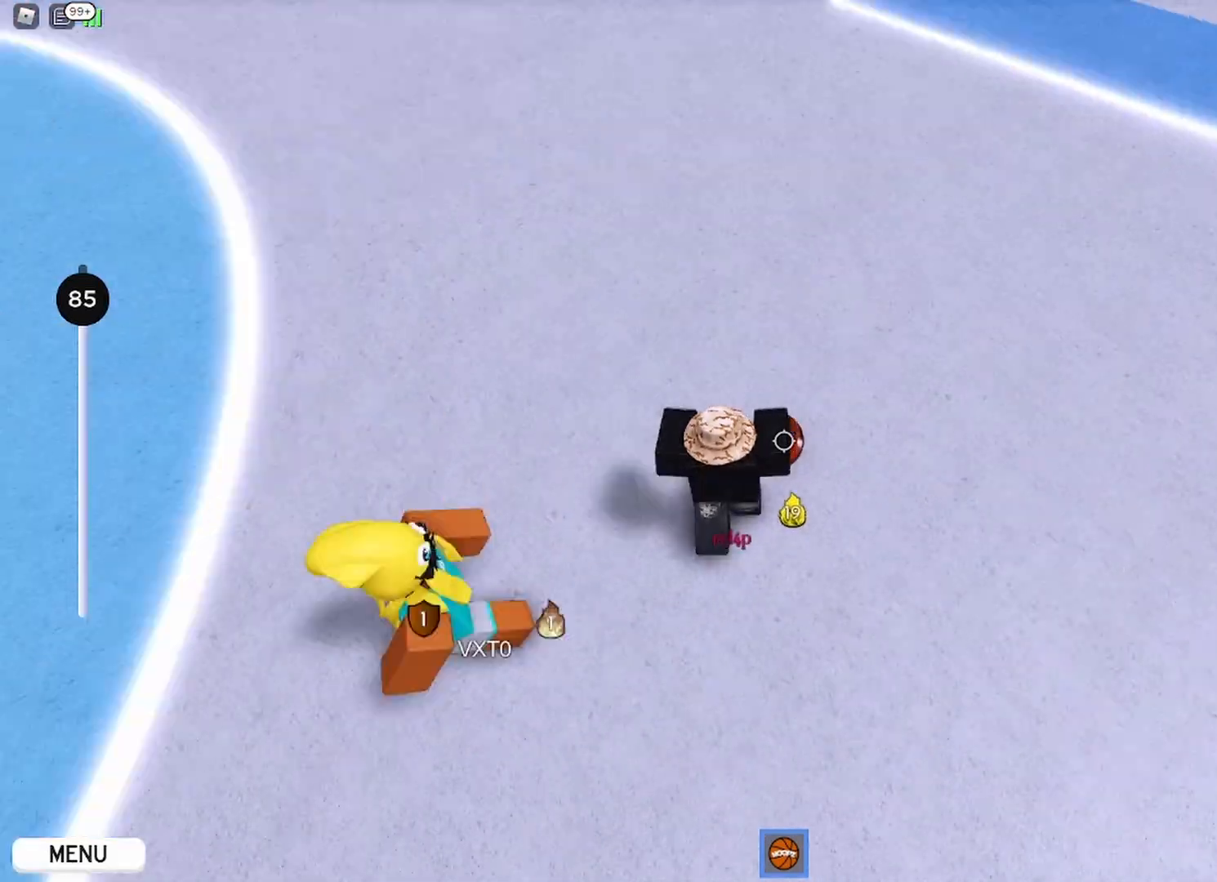
{"keys": ["d", "w"], "mouse": ["right"], "events": [[50, "d", "up"], [166, "a", "down"], [183, "w", "up"], [267, "a", "up"], [267, "d", "down"], [417, "w", "down"]]}
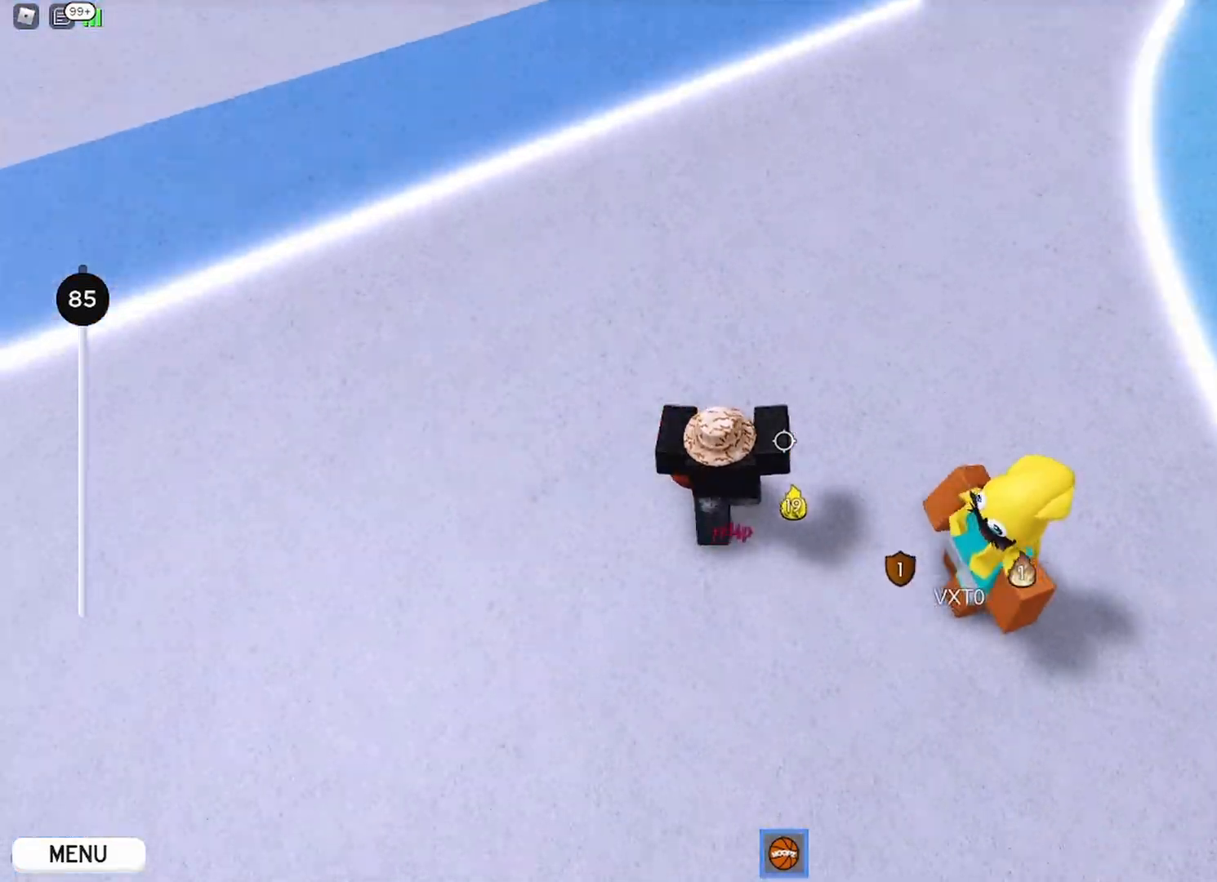
{"keys": ["a", "w"], "mouse": [], "events": [[84, "d", "up"], [150, "shift", "down"], [334, "shift", "up"], [417, "a", "down"], [417, "mouse_right", "up"]]}
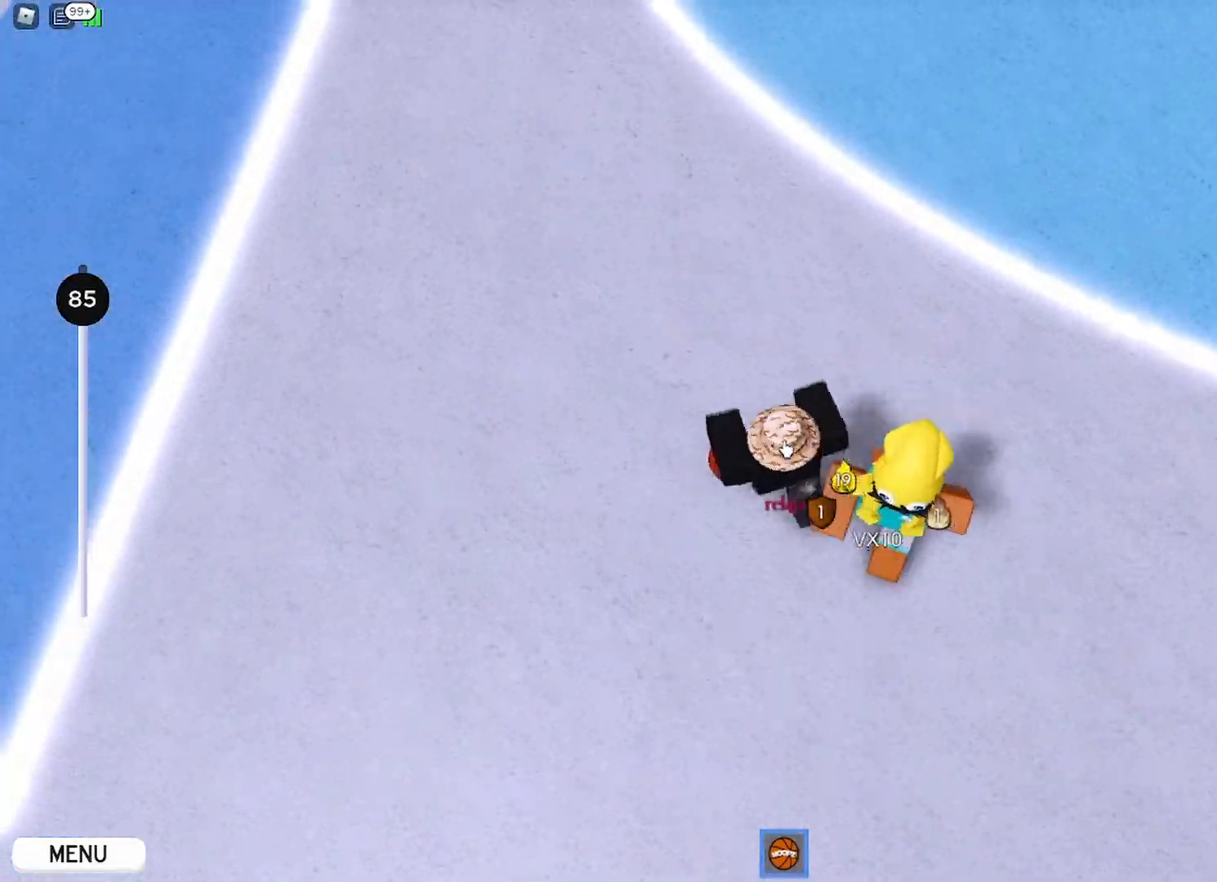
{"keys": ["a", "w"], "mouse": ["right"], "events": [[33, "mouse_right", "down"]]}
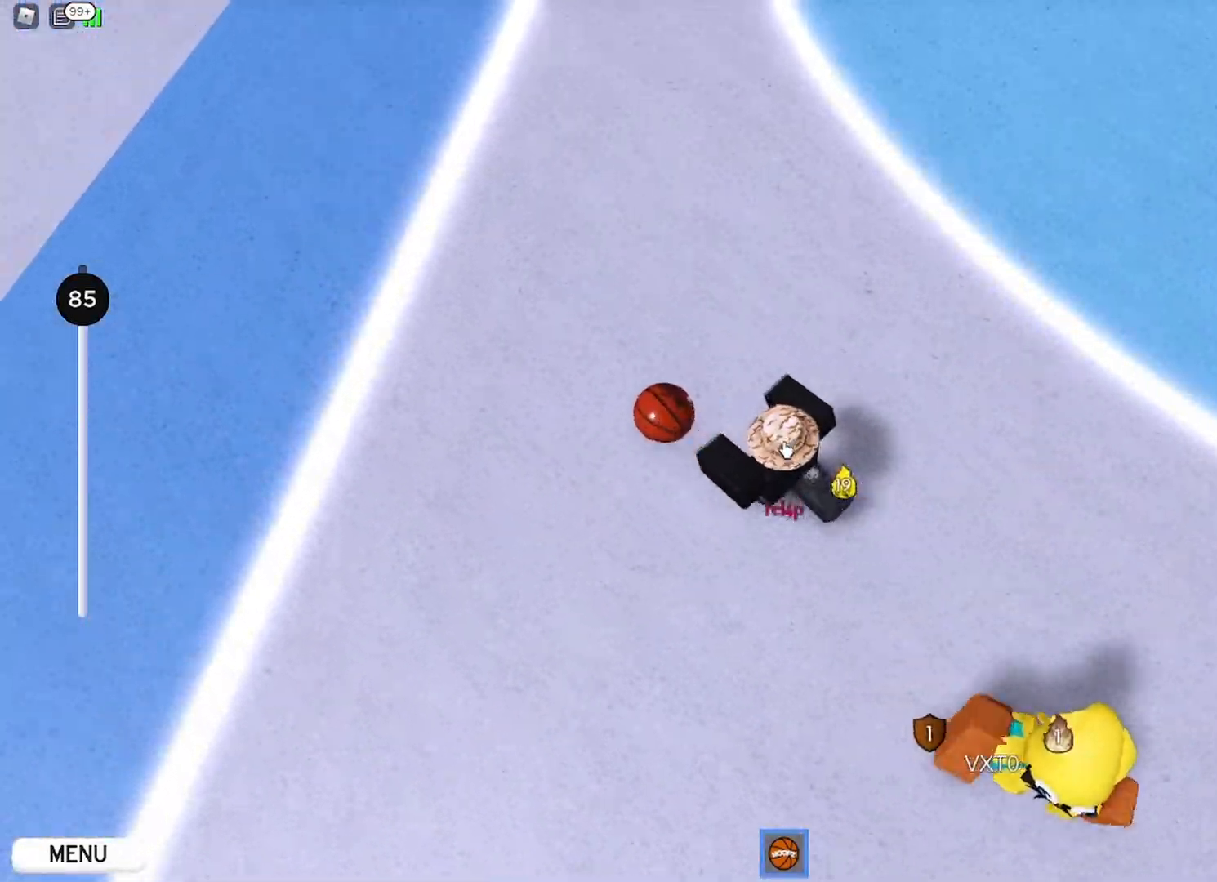
{"keys": ["ctrl", "s"], "mouse": ["right"]}
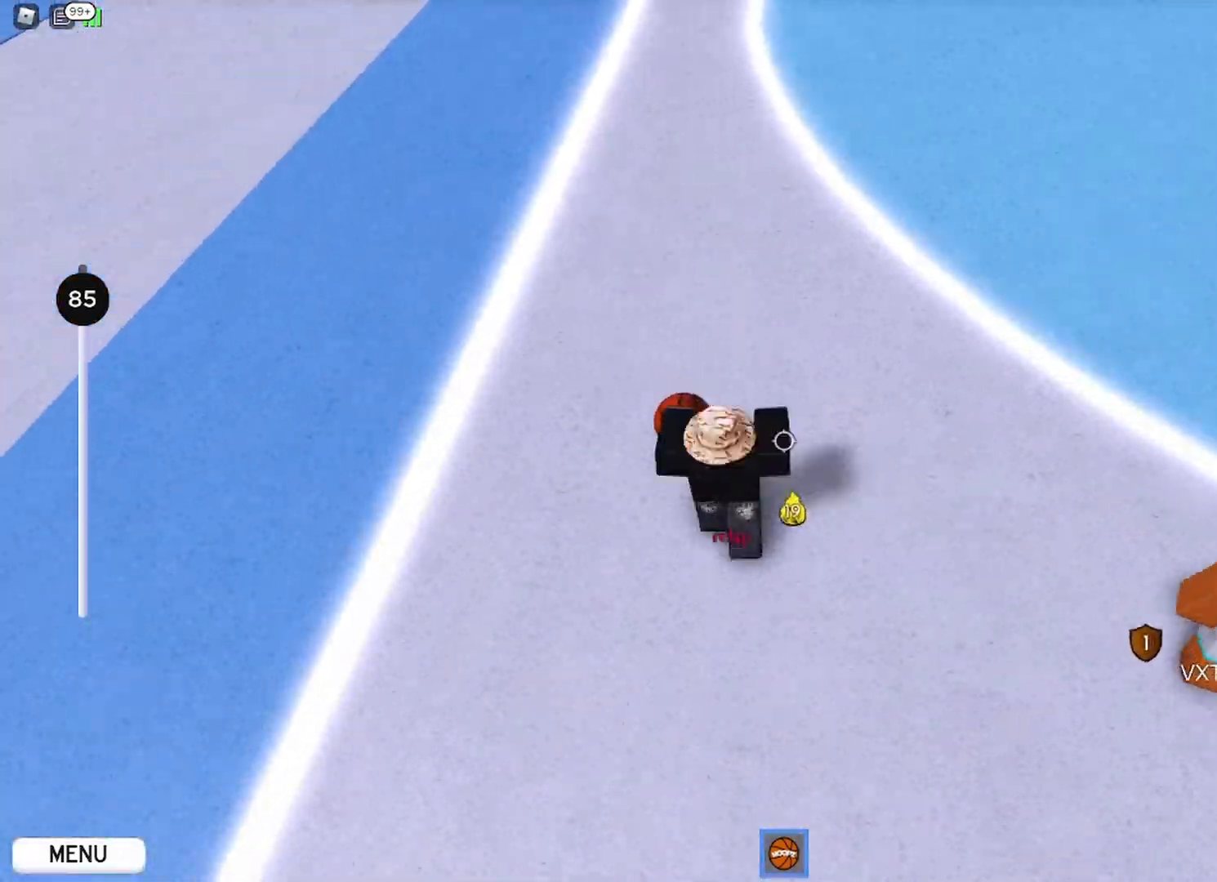
{"keys": ["a", "s", "shift"], "mouse": ["right"], "events": [[16, "ctrl", "up"], [83, "shift", "down"], [116, "a", "down"], [183, "s", "up"], [267, "shift", "up"], [300, "s", "down"], [433, "shift", "down"]]}